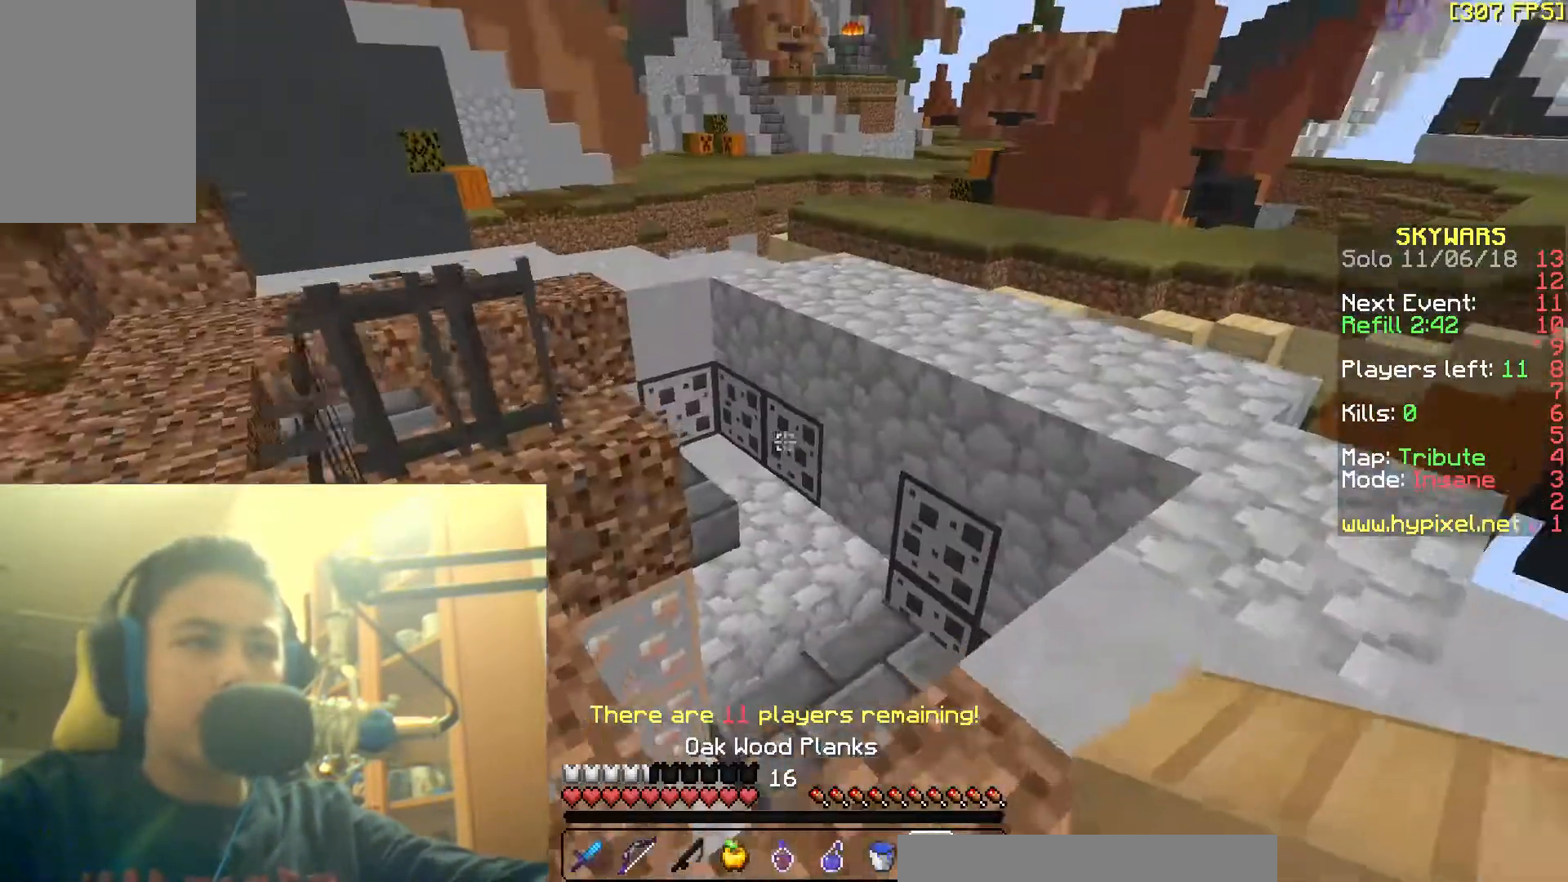
Gameplay with keyboard and mouse; each line is a JSON object with the keys and mouse buttons held at the frame after it. "events" lists presses ("down") and releases ("up") of "a", "d", "s", "space", "w", "mouse_left" and "mouse_right" between this image and that frame as [ms after this image, input, new state], when the widget could be followed in between. "mouse_left", "mouse_right" = the "left", "right" buttons of the "mouse" list. No other keys are recorded. Fast repeated clicks can show as one long hold. Mouse movement is not recorded.
{"keys": ["w"], "mouse": ["left"], "events": [[317, "mouse_left", "down"], [417, "mouse_left", "up"], [467, "mouse_left", "down"]]}
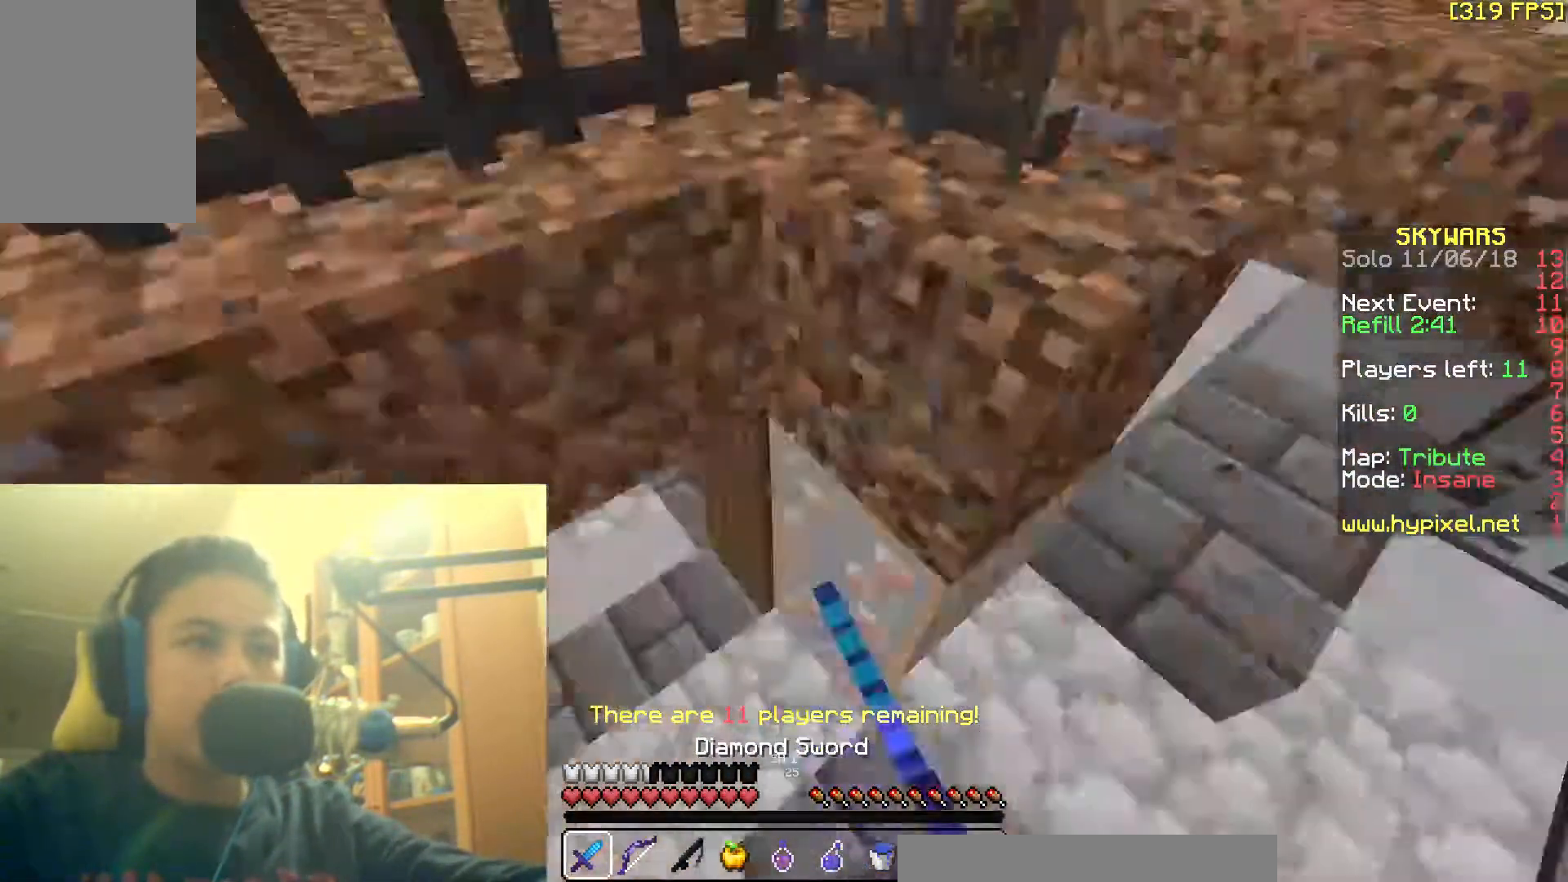
{"keys": ["w"], "mouse": ["left"], "events": [[17, "d", "down"], [17, "mouse_left", "up"], [67, "d", "up"], [117, "a", "down"], [217, "a", "up"], [467, "mouse_left", "down"]]}
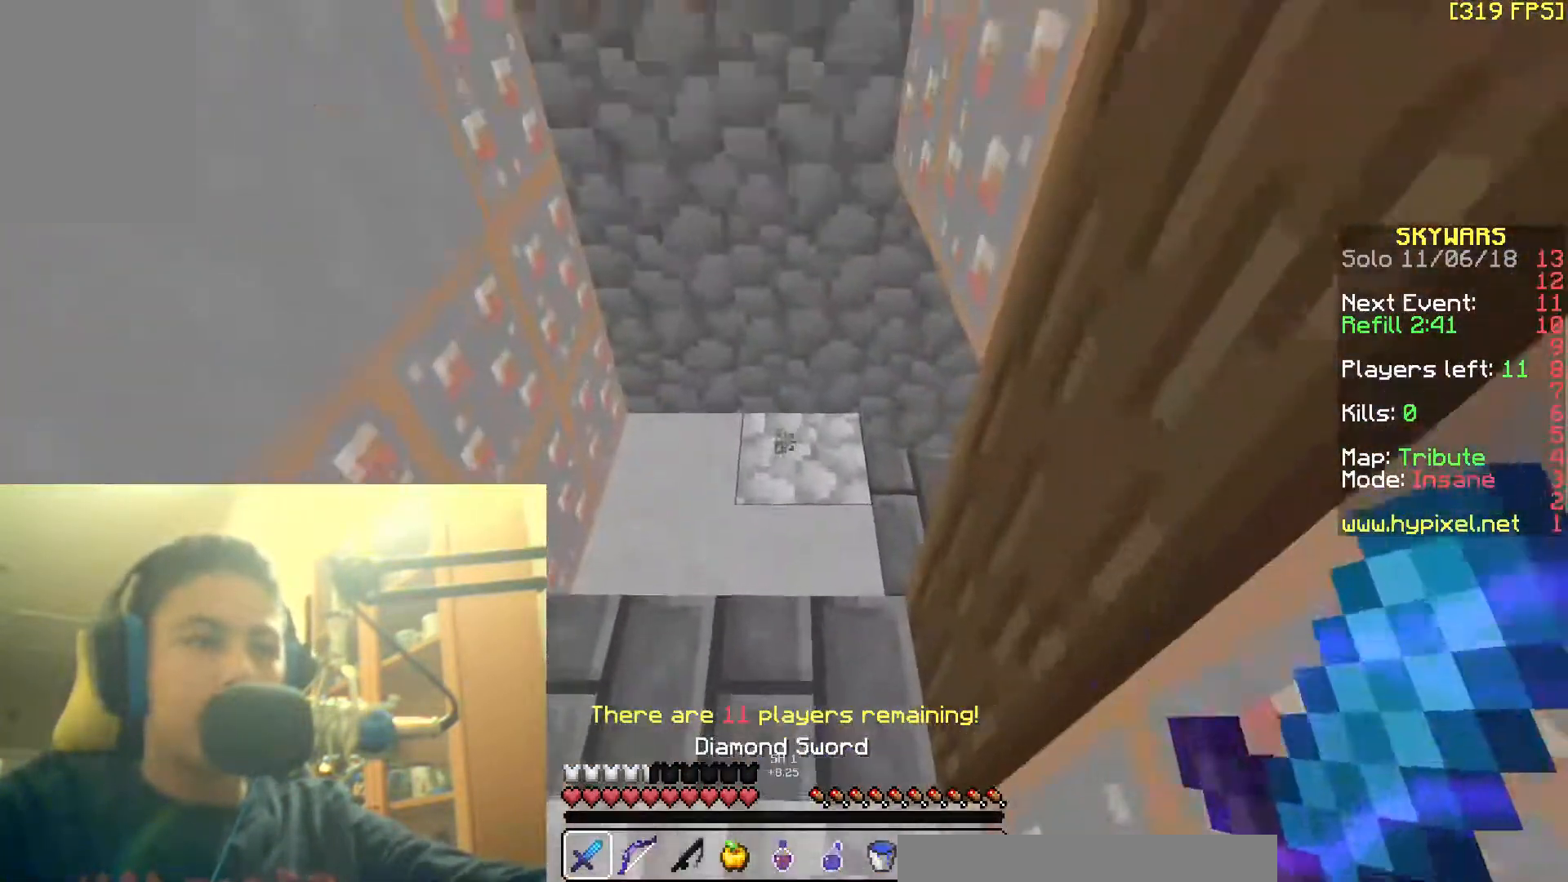
{"keys": ["space", "w"], "mouse": [], "events": [[17, "mouse_left", "up"], [117, "space", "down"], [217, "space", "up"], [267, "space", "down"], [317, "space", "up"], [367, "space", "down"]]}
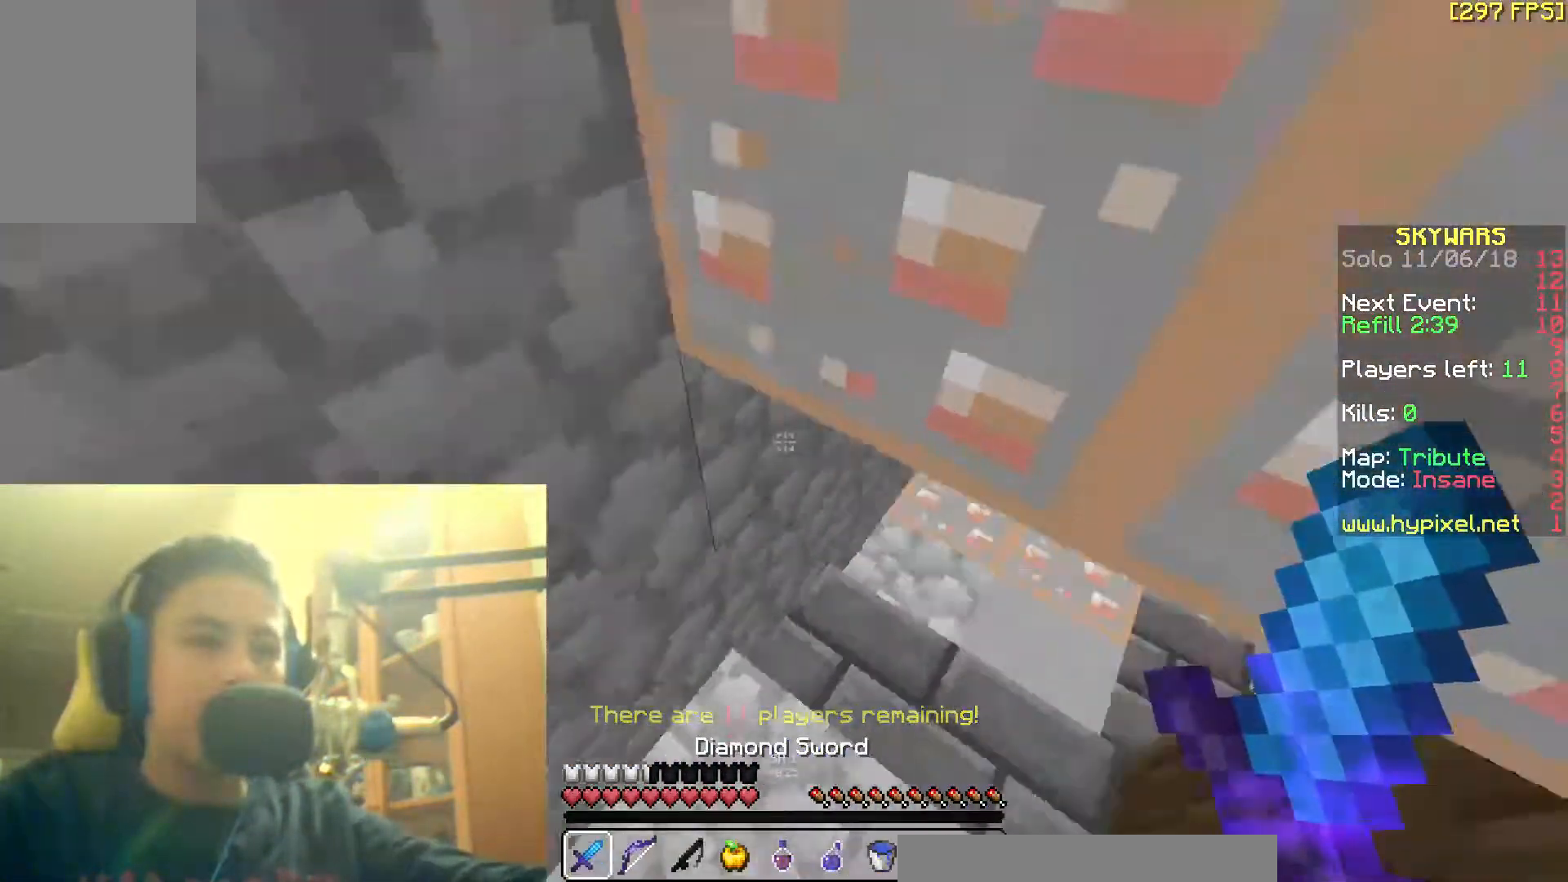
{"keys": ["space", "w"], "mouse": [], "events": [[17, "space", "up"], [383, "space", "down"], [433, "space", "up"], [467, "space", "down"]]}
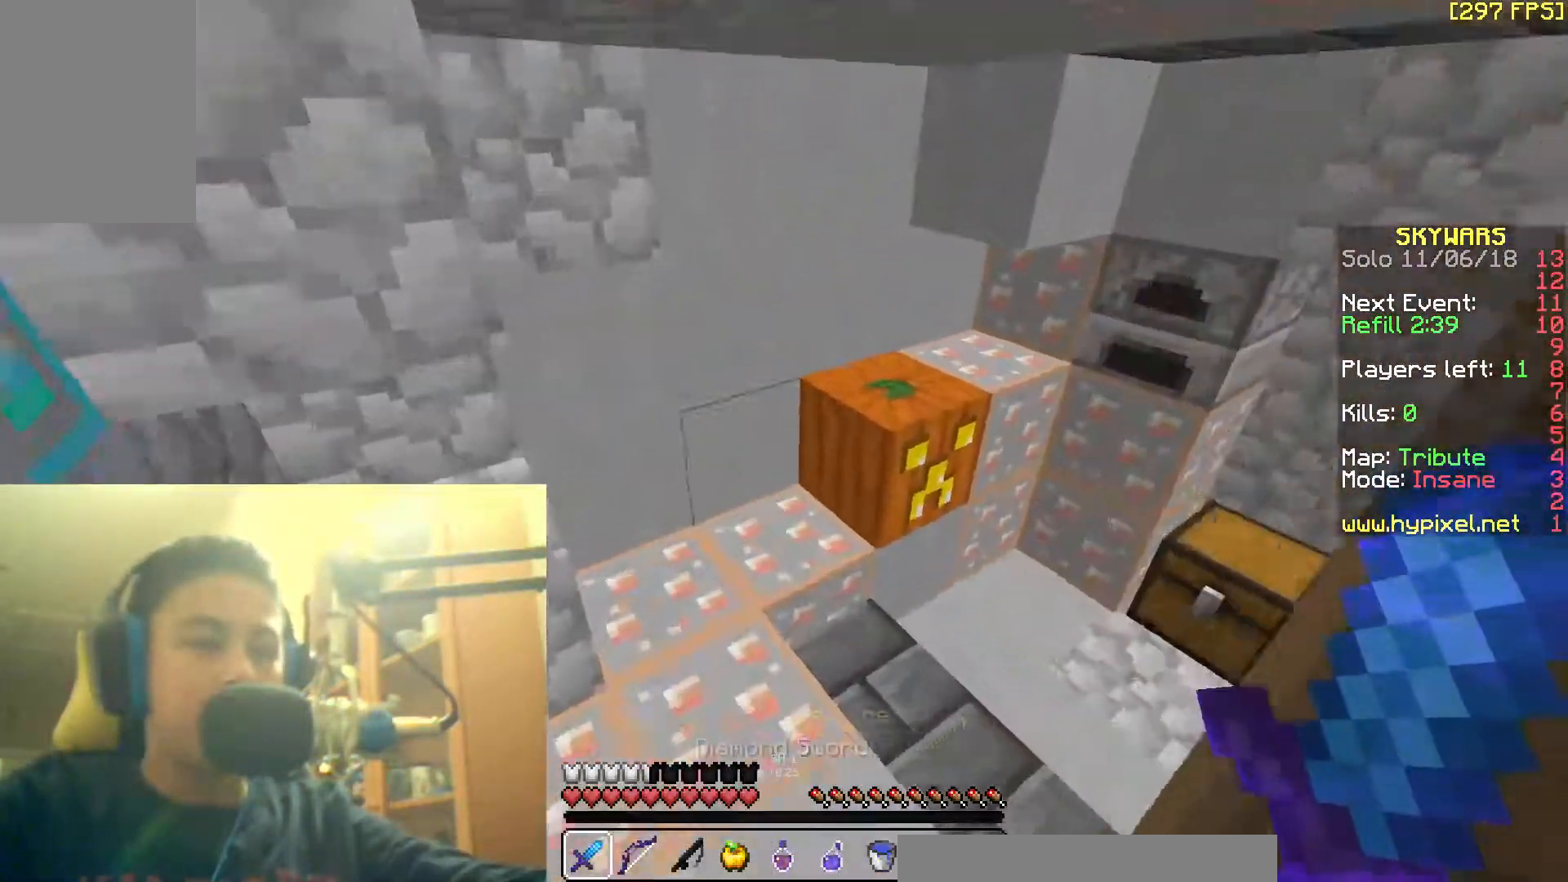
{"keys": ["w"], "mouse": [], "events": [[133, "space", "up"], [283, "d", "down"], [417, "d", "up"]]}